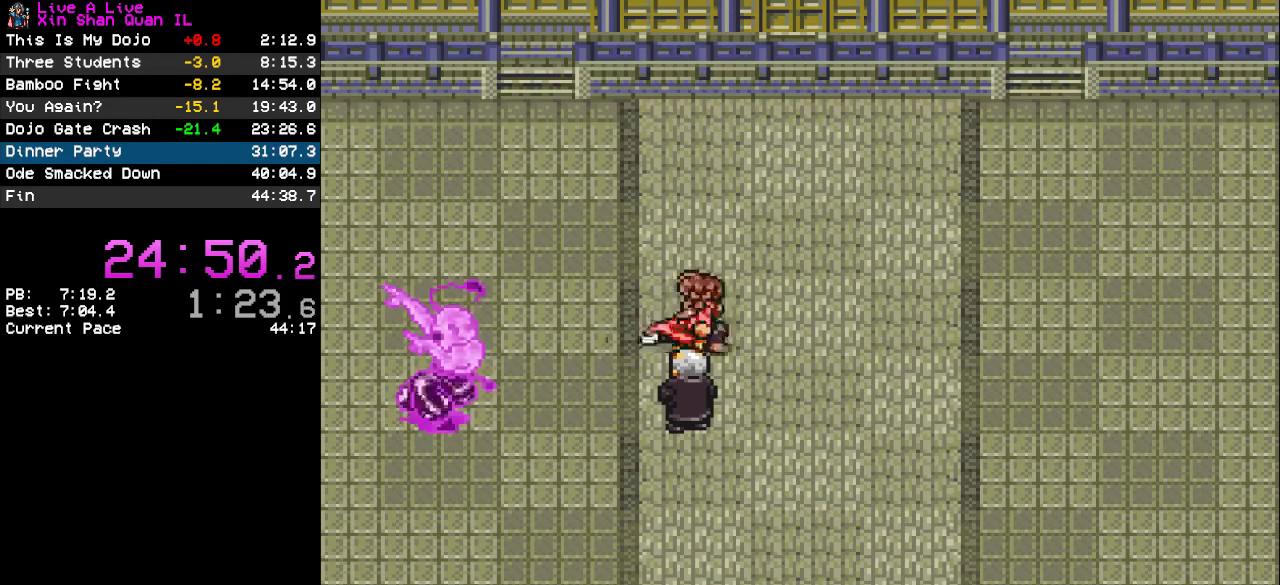
Gameplay with a controller (PlayStation layout); each line is a JSON object with the inputs held at the frame after it. "events" lists button and stick changes between this image and that frame as [ms after this image, input, new state], when the widget could be followed in between. Not read: L3 R3.
{"buttons": ["CROSS", "DPAD_RIGHT"], "events": [[200, "DPAD_RIGHT", "down"], [267, "CROSS", "down"]]}
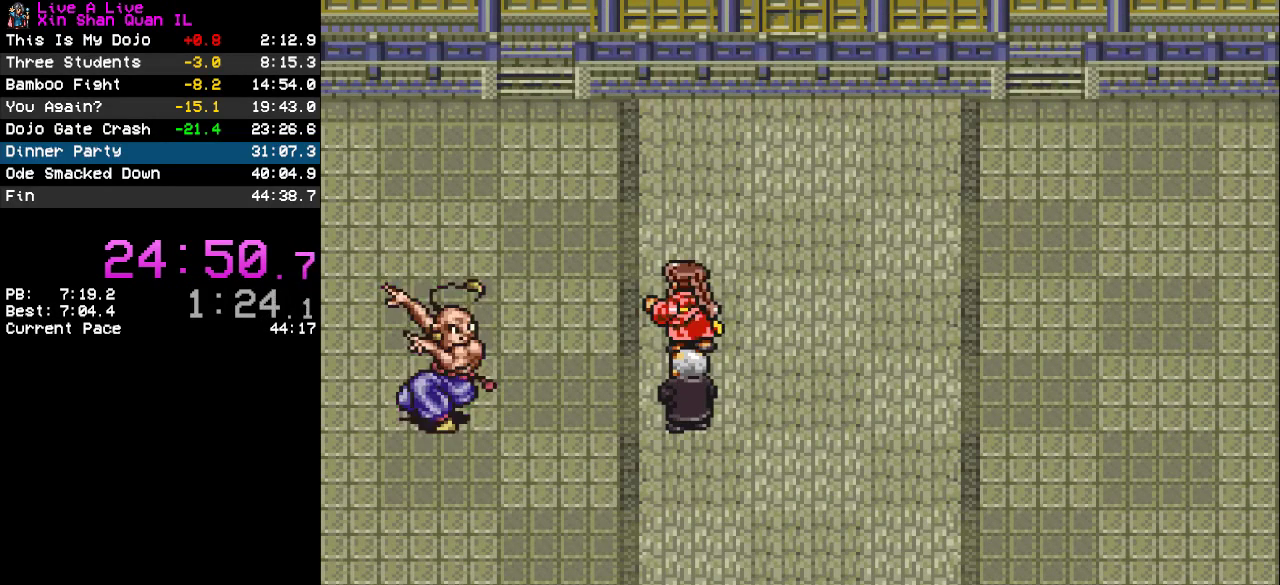
{"buttons": ["CROSS", "DPAD_RIGHT"], "events": []}
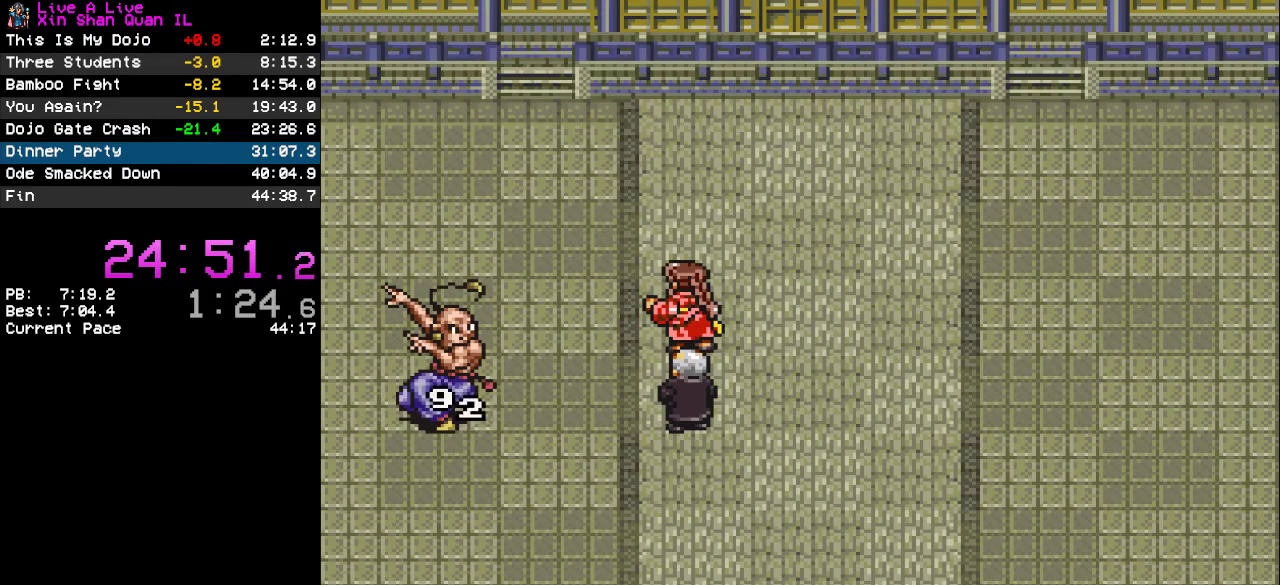
{"buttons": ["CROSS", "DPAD_RIGHT"], "events": []}
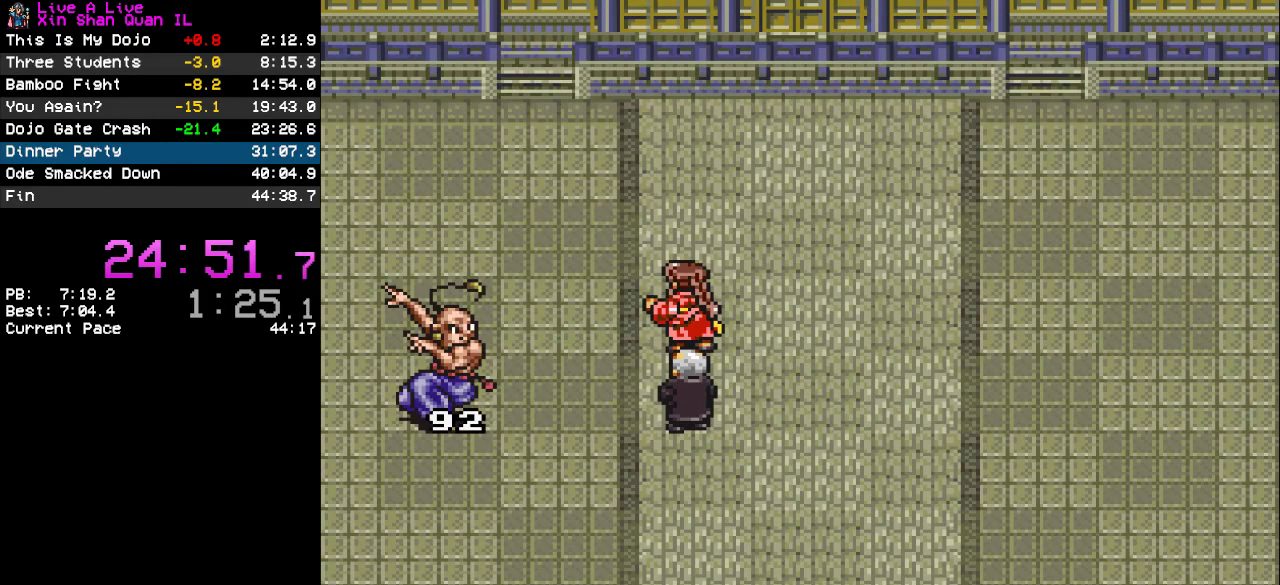
{"buttons": ["CROSS", "DPAD_RIGHT"], "events": []}
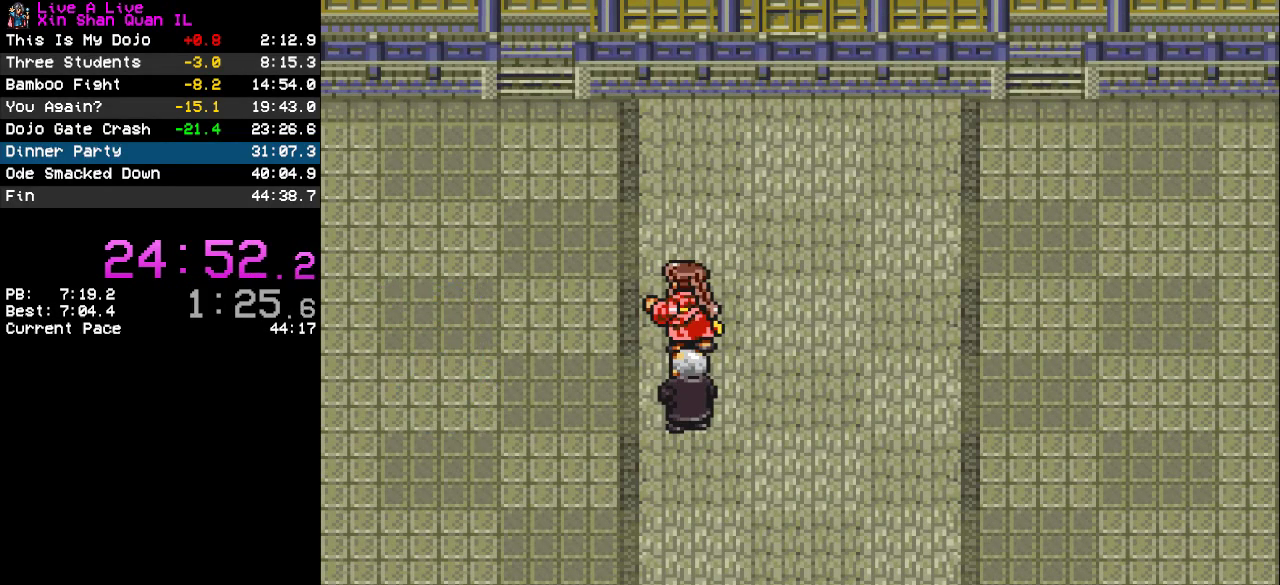
{"buttons": ["CROSS", "DPAD_RIGHT"], "events": []}
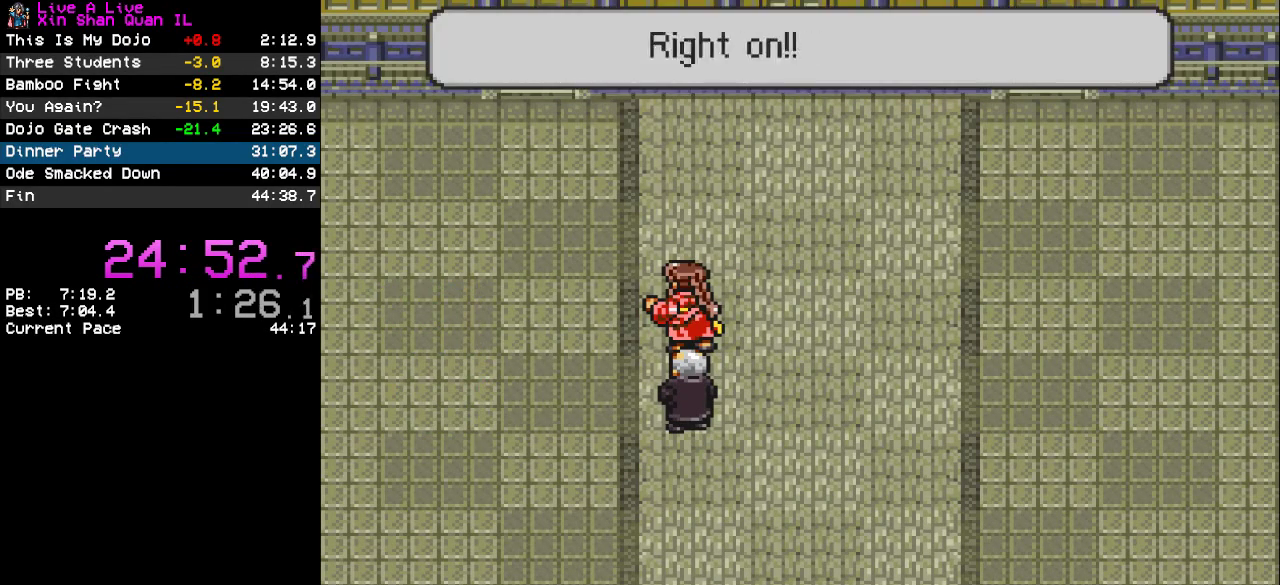
{"buttons": ["CROSS", "DPAD_RIGHT"], "events": []}
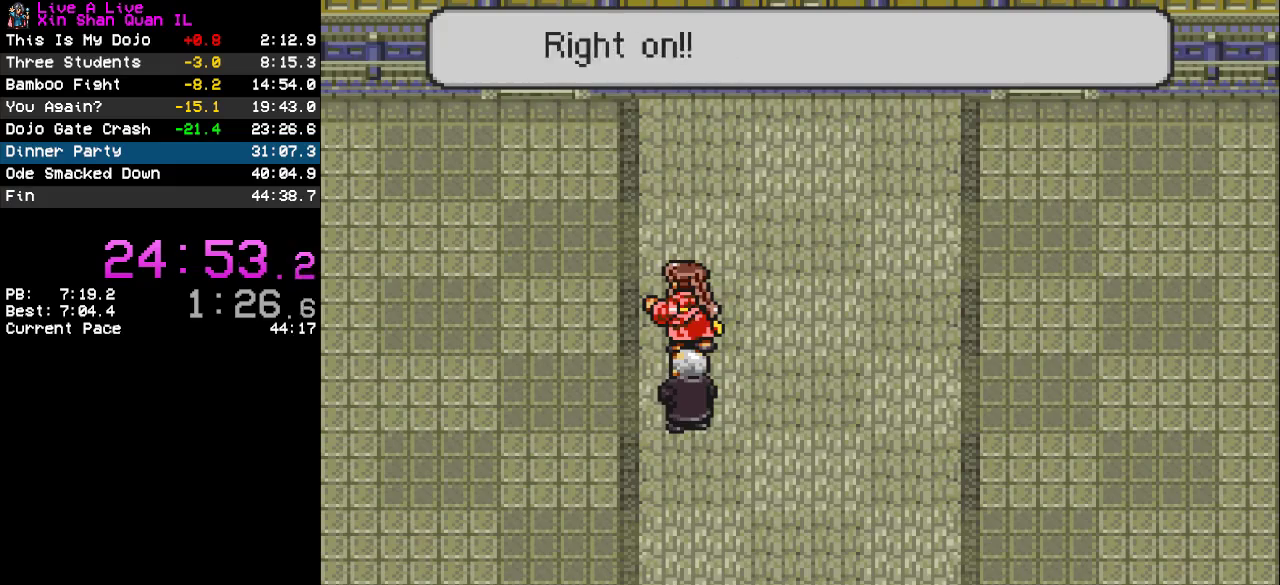
{"buttons": ["CROSS", "DPAD_RIGHT"], "events": []}
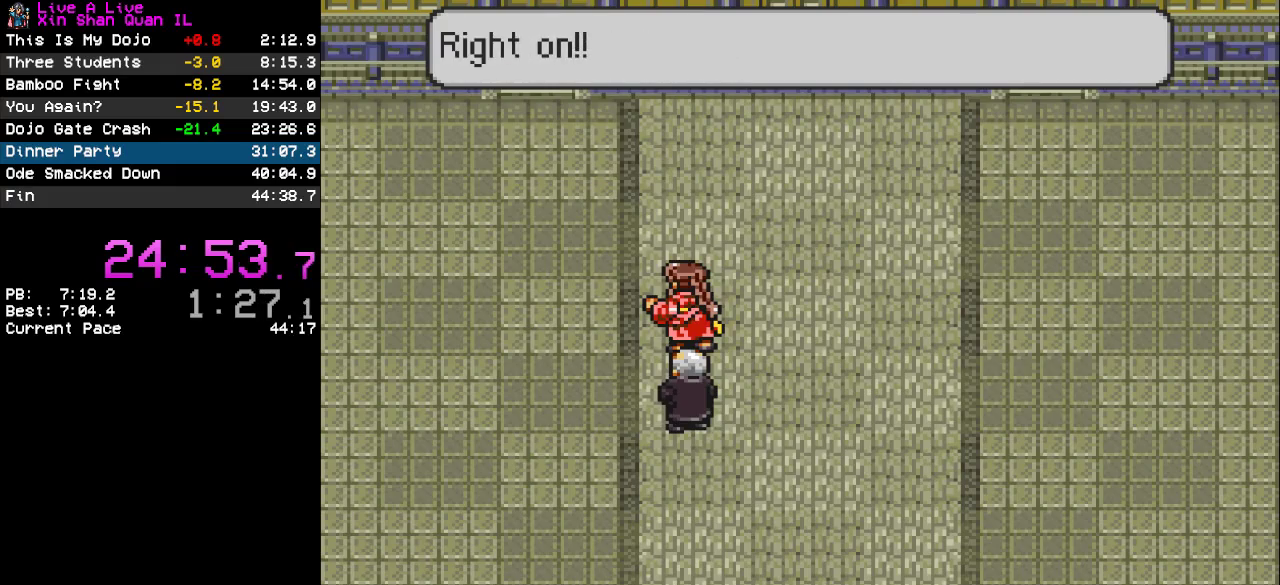
{"buttons": ["CROSS", "DPAD_RIGHT"], "events": []}
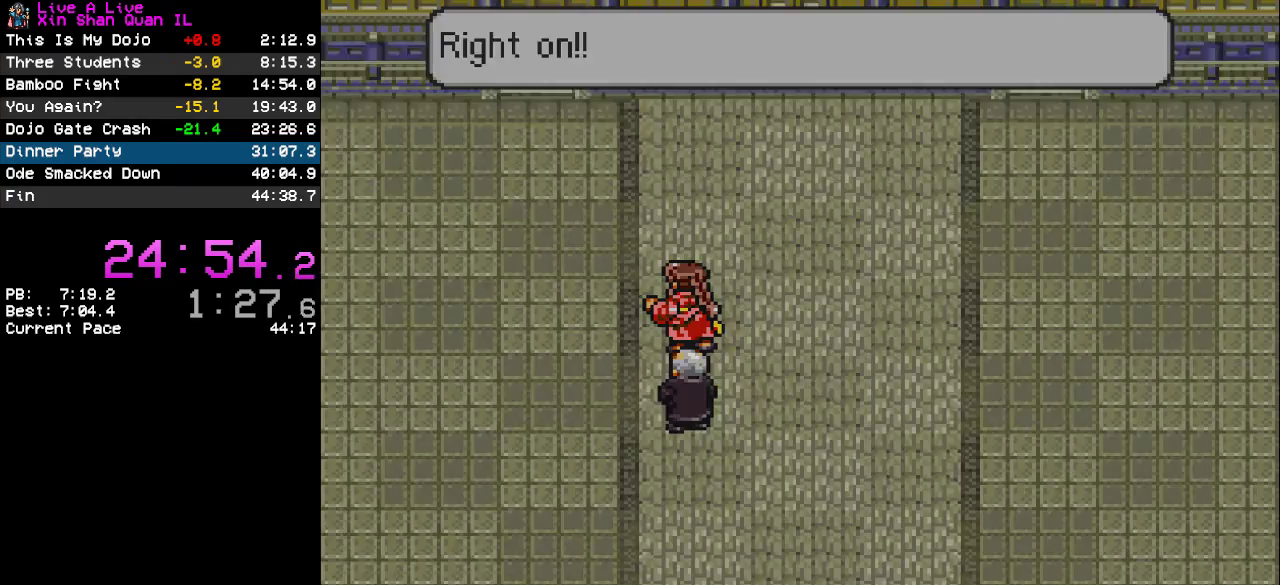
{"buttons": ["CROSS", "DPAD_RIGHT"], "events": []}
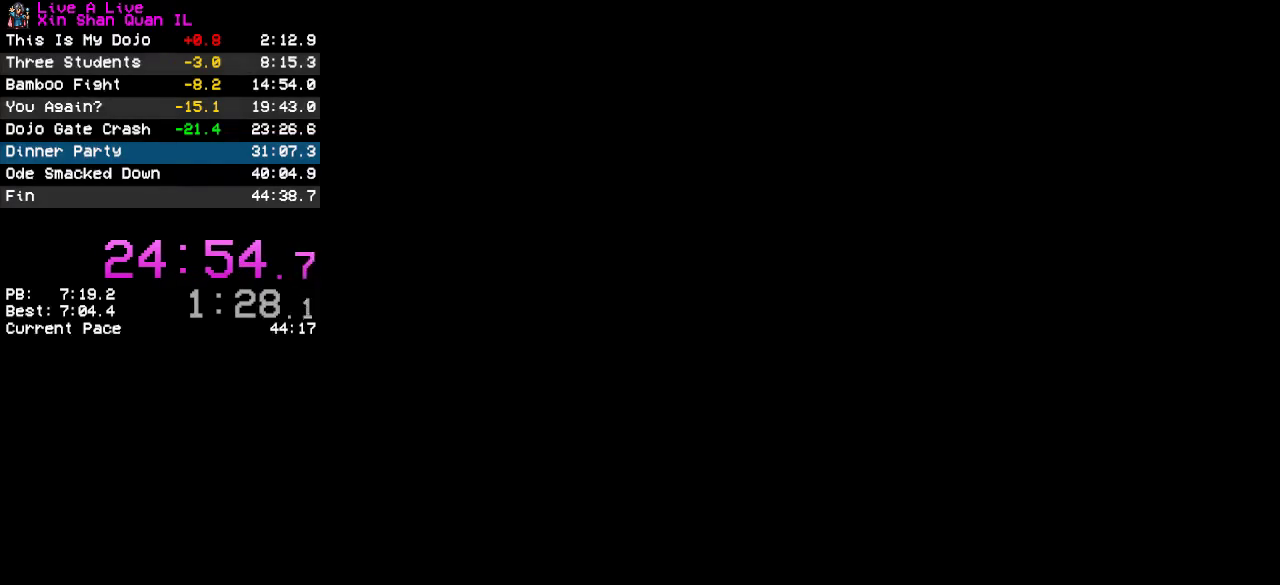
{"buttons": ["CROSS", "DPAD_RIGHT"], "events": []}
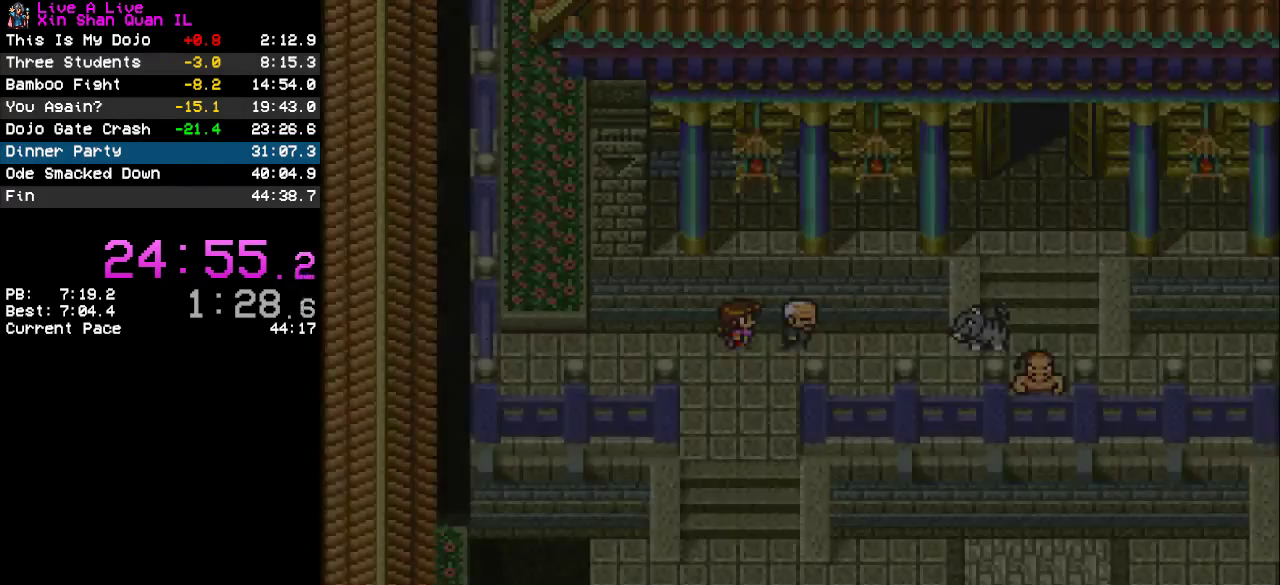
{"buttons": ["CROSS", "DPAD_RIGHT"], "events": []}
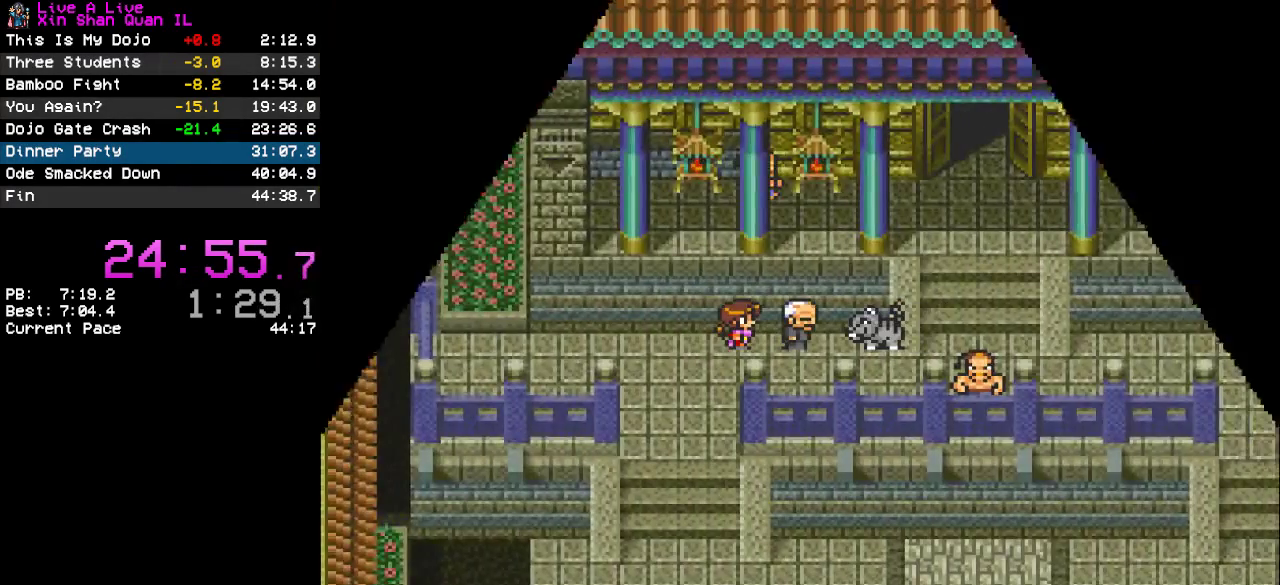
{"buttons": ["CROSS", "DPAD_RIGHT"], "events": []}
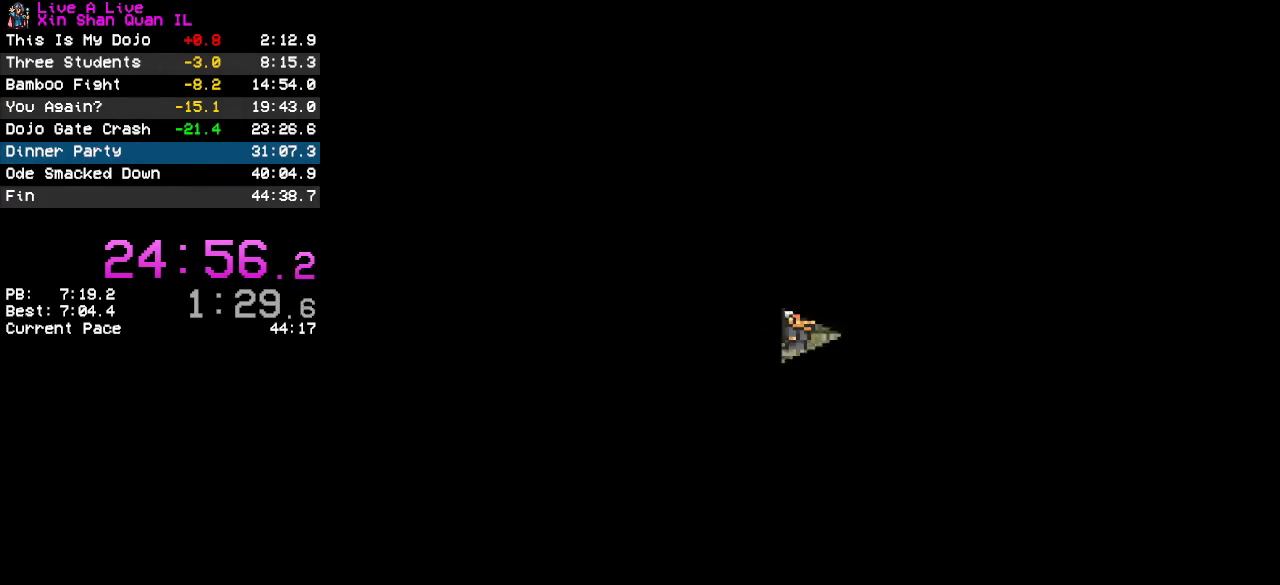
{"buttons": ["CROSS"], "events": [[167, "DPAD_RIGHT", "up"]]}
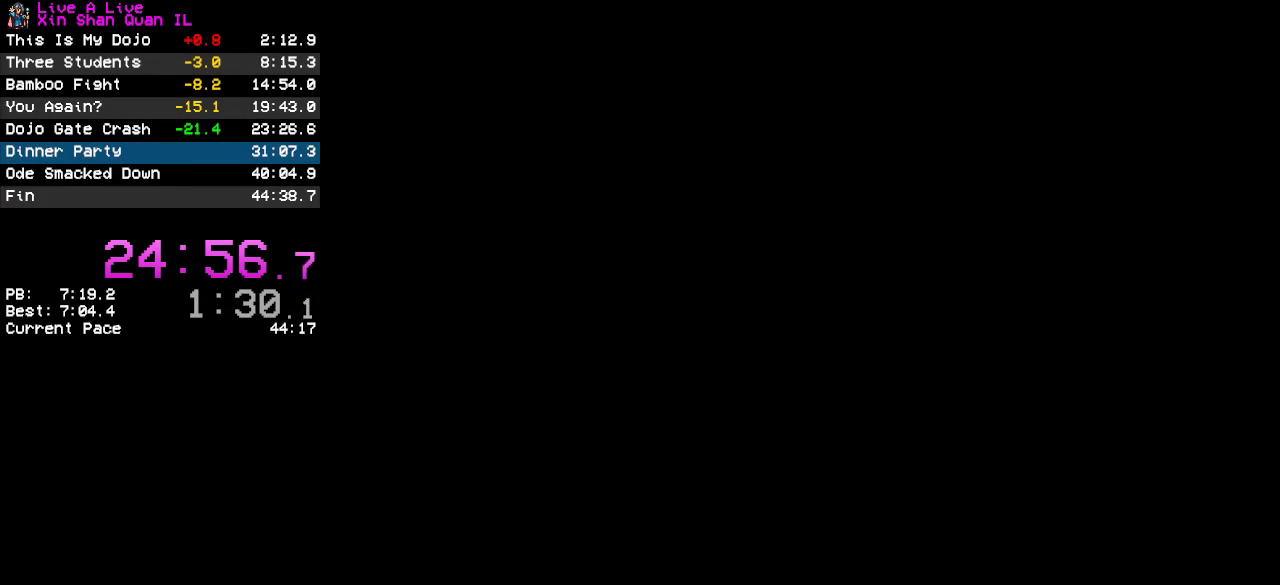
{"buttons": ["CROSS"], "events": [[300, "CROSS", "up"], [400, "CROSS", "down"]]}
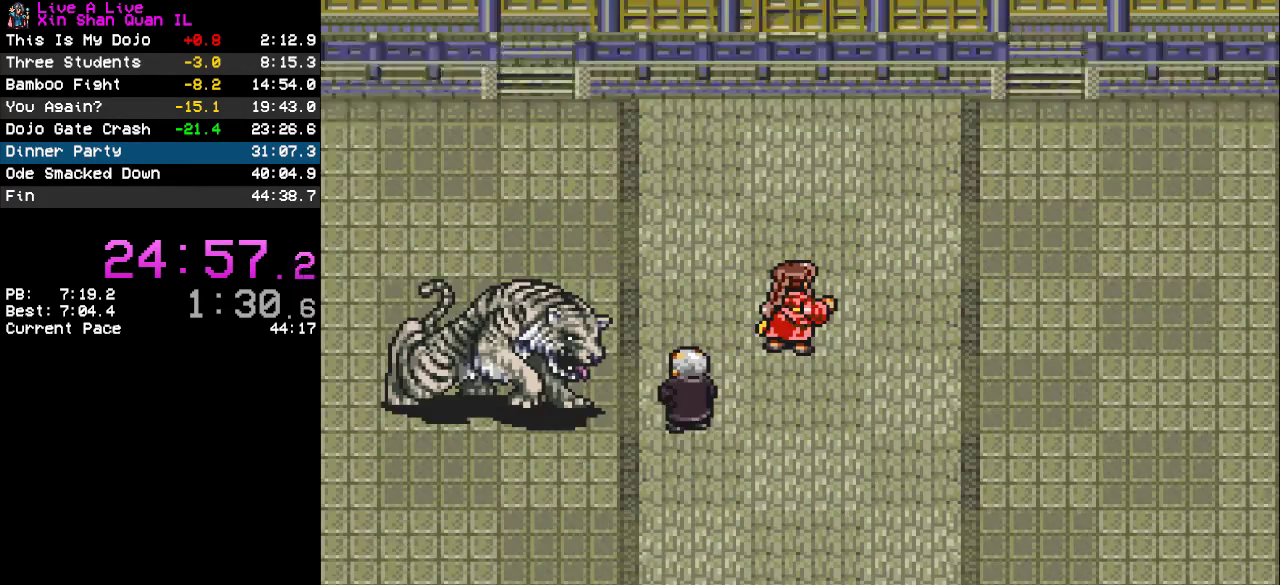
{"buttons": ["CROSS"], "events": []}
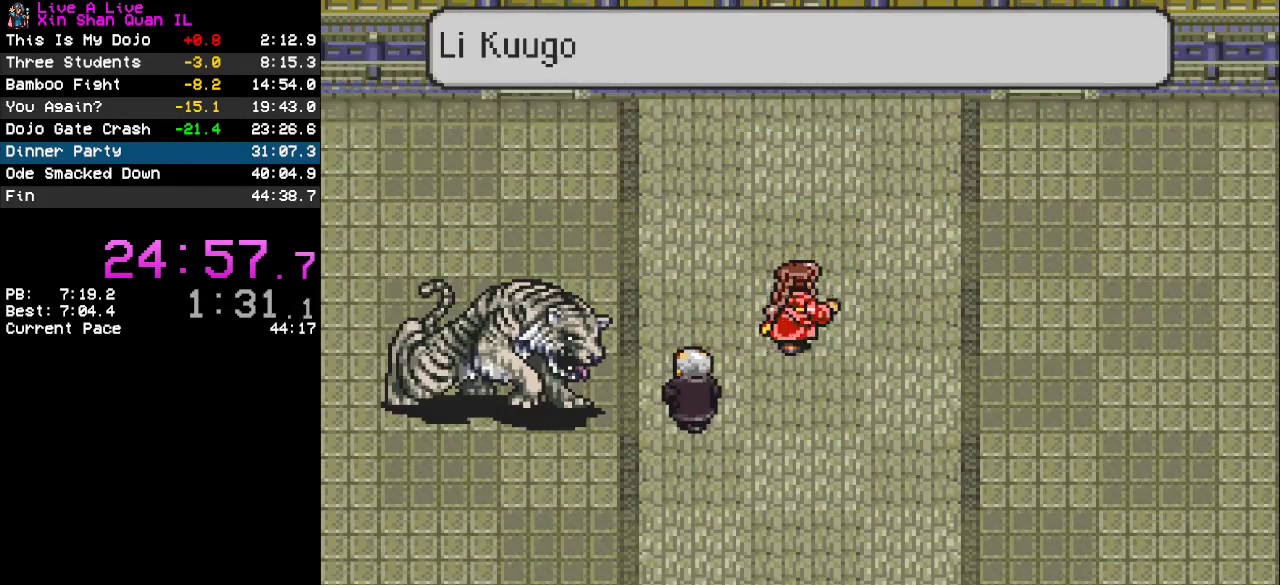
{"buttons": ["TRIANGLE"], "events": [[200, "CROSS", "up"], [333, "TRIANGLE", "down"]]}
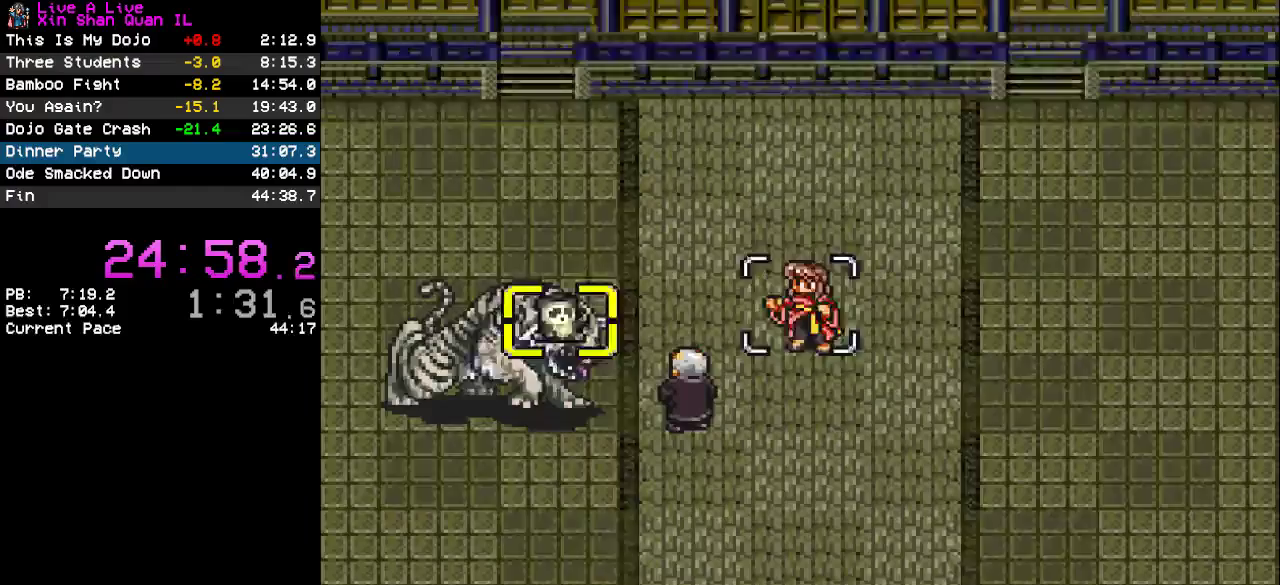
{"buttons": [], "events": [[133, "TRIANGLE", "up"]]}